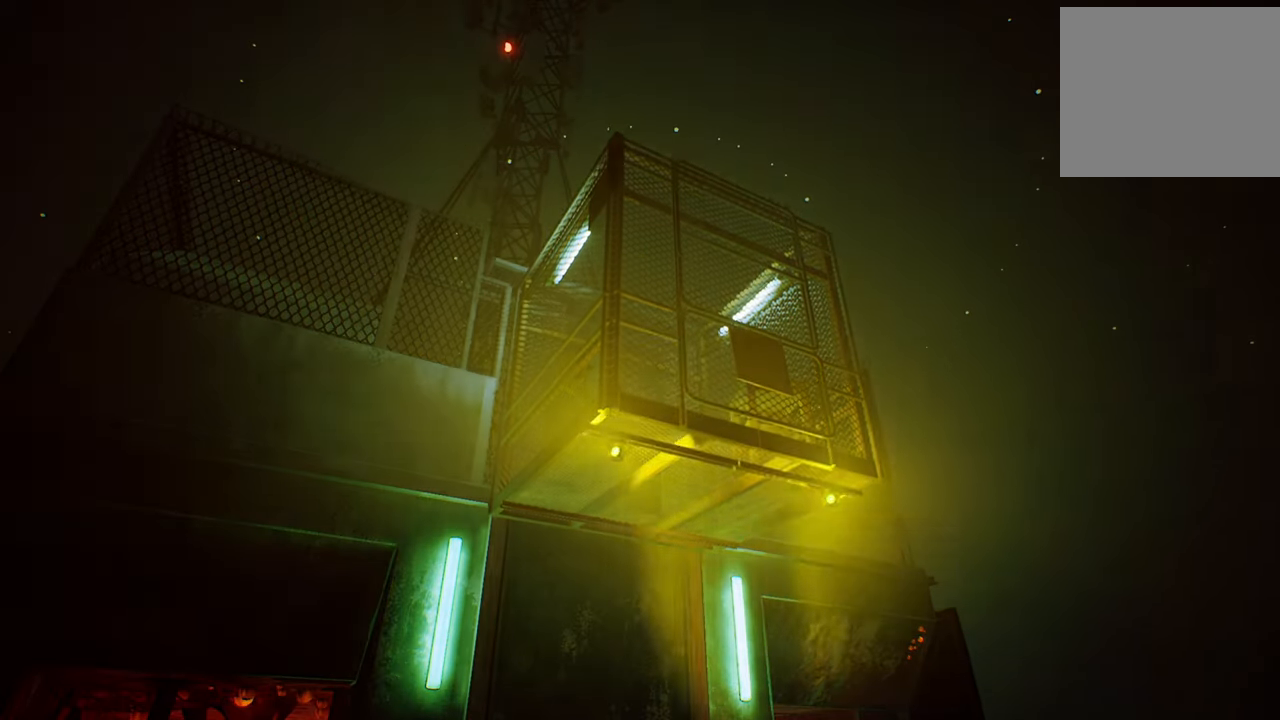
Gameplay with a controller (Xbox layout); each line is a JSON object with the inputs held at the frame after it. "events" lists button and stick changes between this image and that frame as [ms after this image, input, new state], when the widget could be followed in between.
{"buttons": [], "left_stick": "center", "right_stick": "center", "events": []}
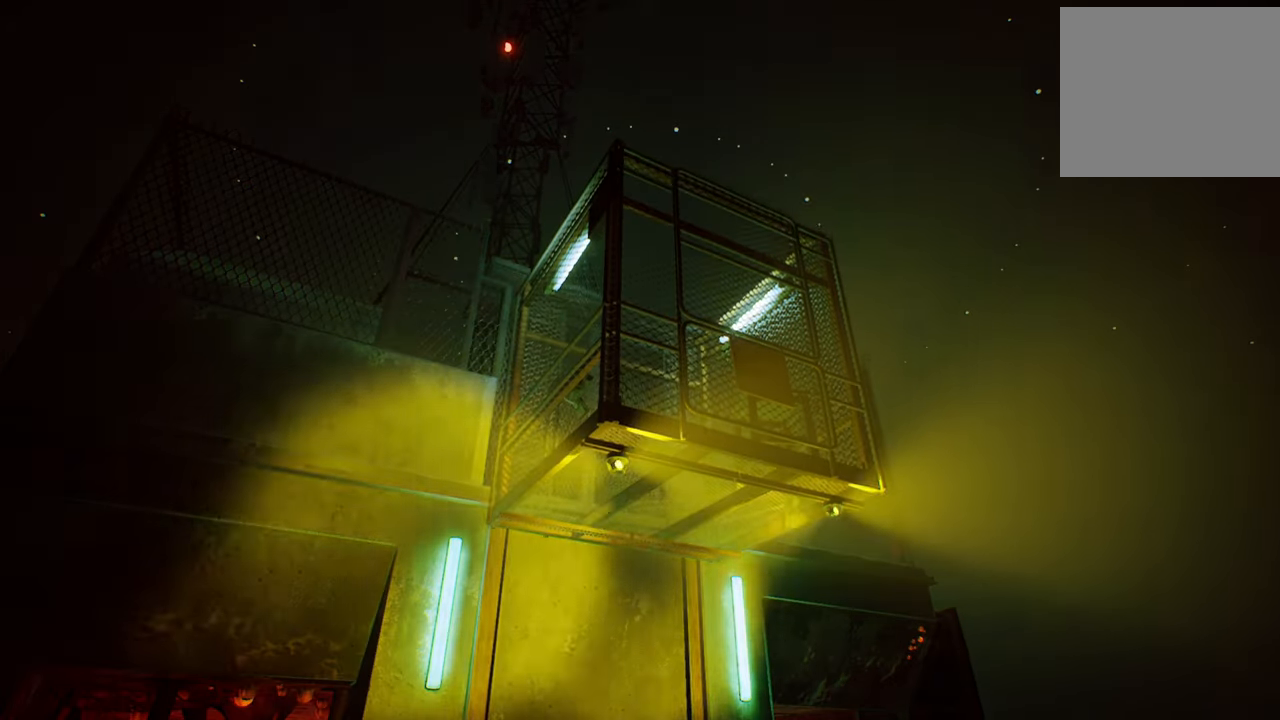
{"buttons": [], "left_stick": "center", "right_stick": "center", "events": []}
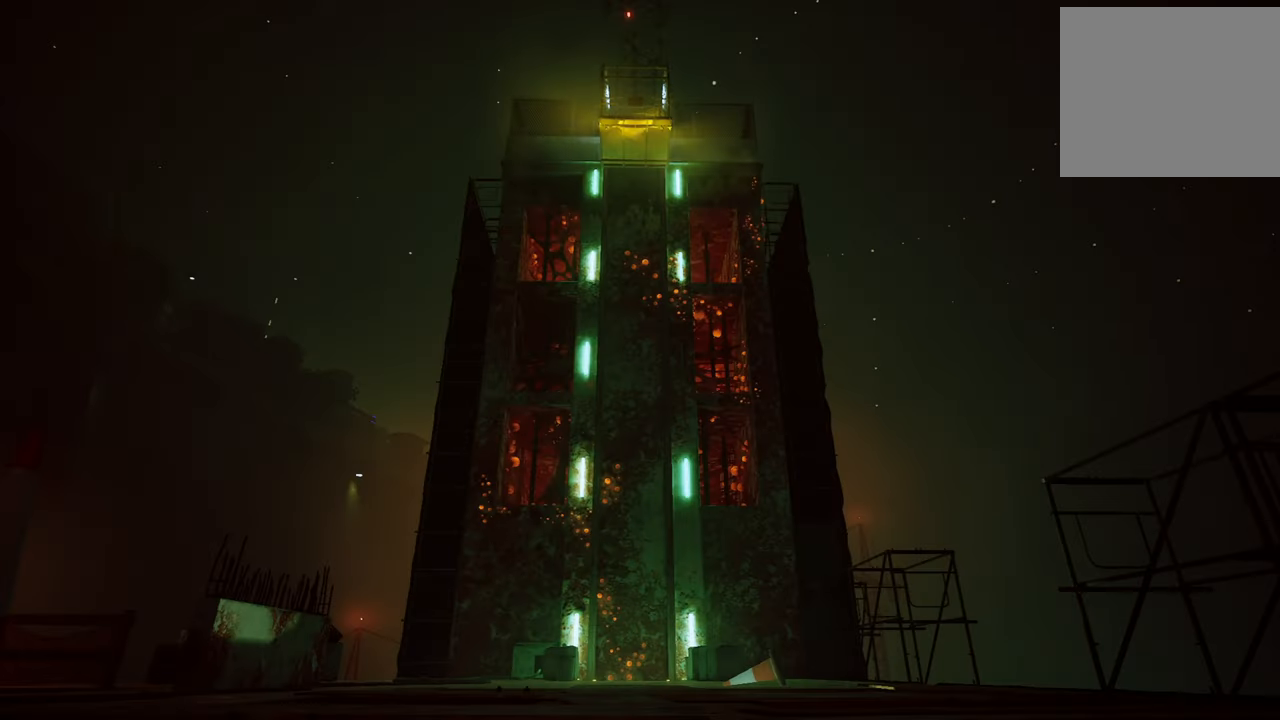
{"buttons": [], "left_stick": "center", "right_stick": "center", "events": []}
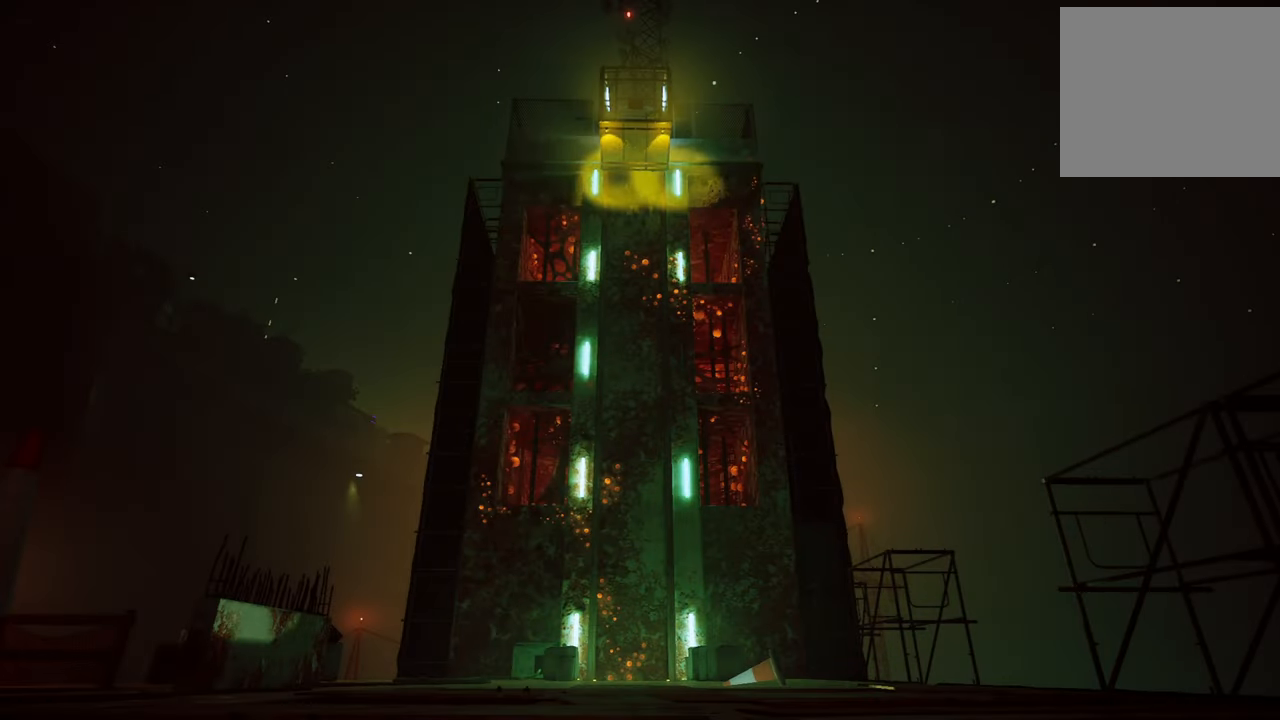
{"buttons": [], "left_stick": "center", "right_stick": "down-right", "events": [[460, "right_stick", "down-right"]]}
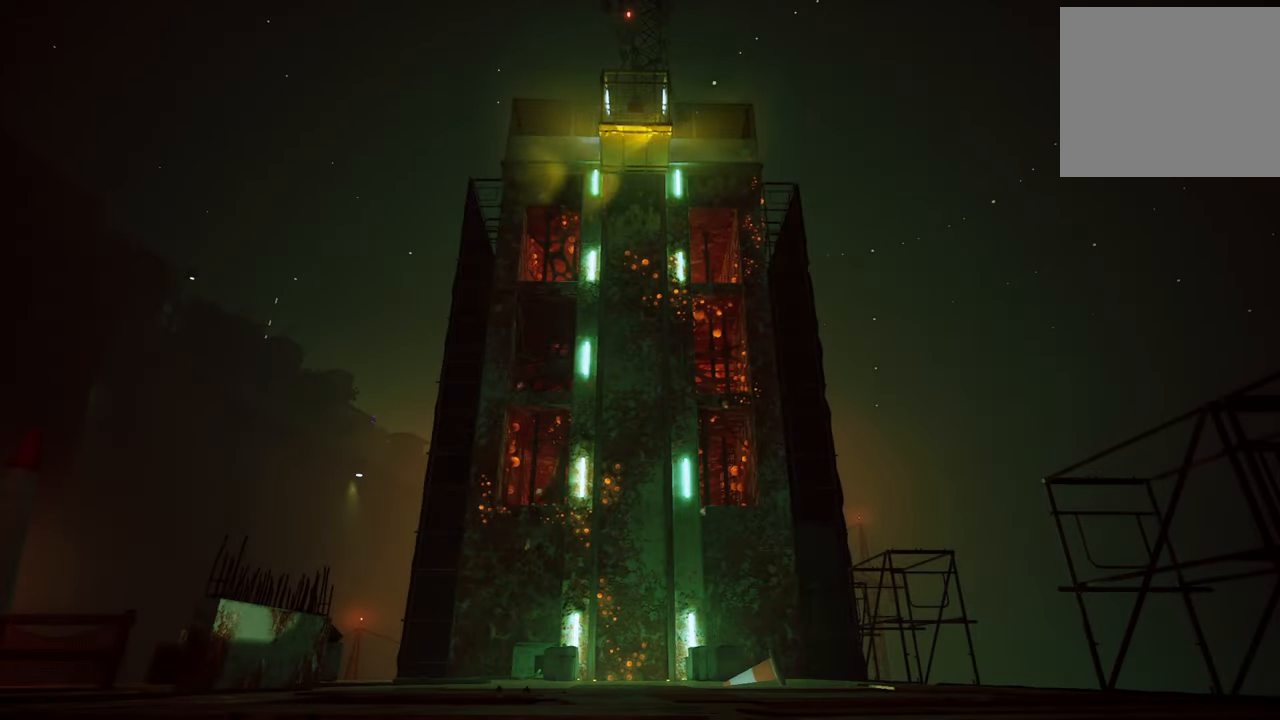
{"buttons": [], "left_stick": "center", "right_stick": "center", "events": [[220, "right_stick", "center"]]}
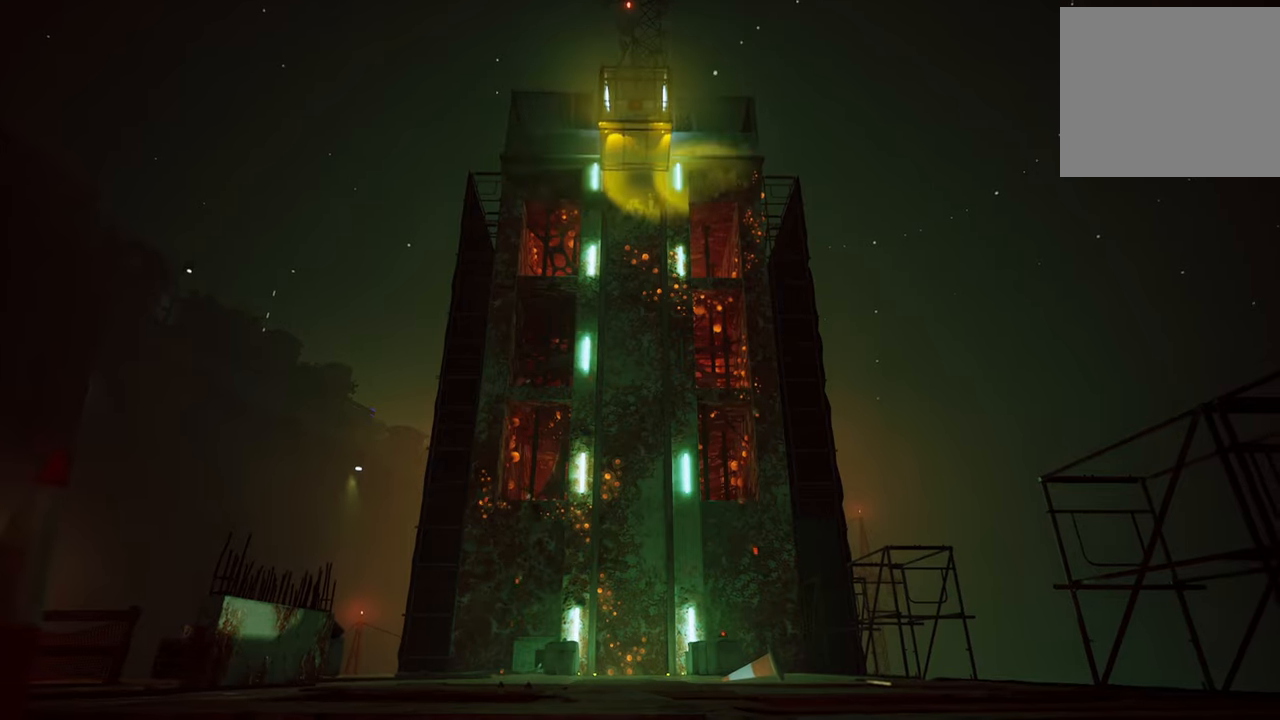
{"buttons": [], "left_stick": "center", "right_stick": "center", "events": []}
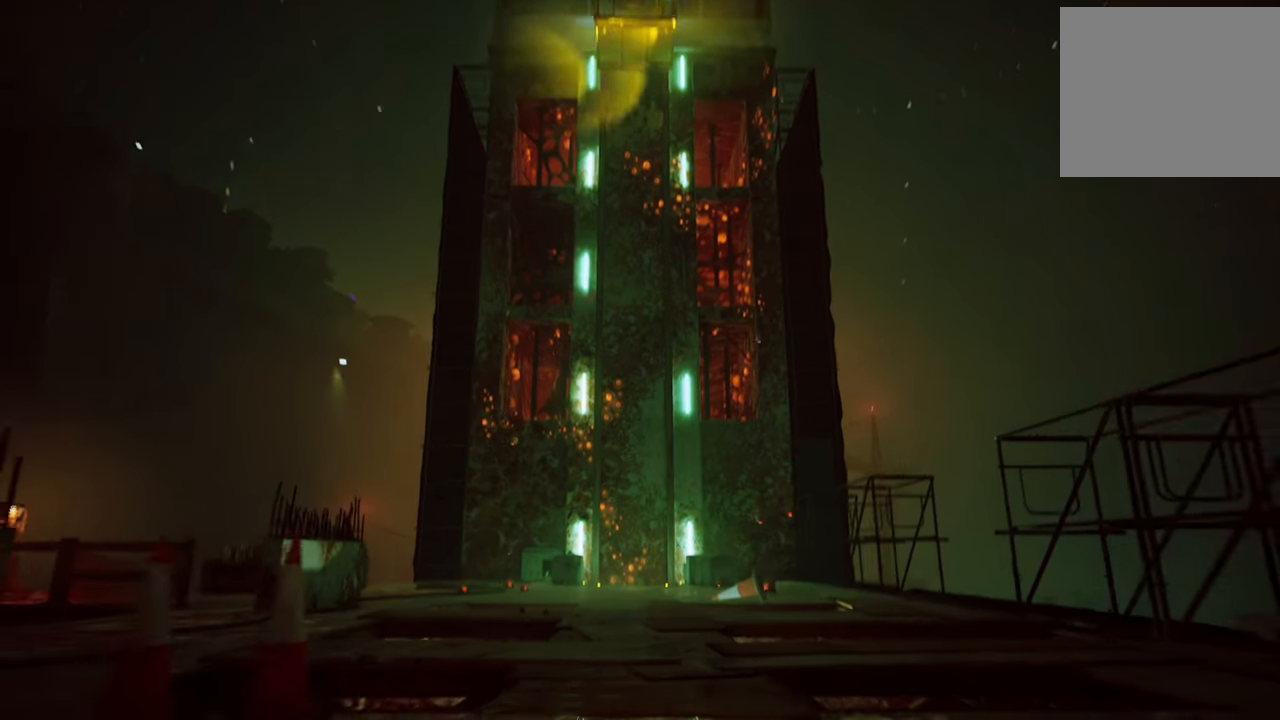
{"buttons": [], "left_stick": "center", "right_stick": "center", "events": [[120, "right_stick", "down-right"], [320, "right_stick", "center"]]}
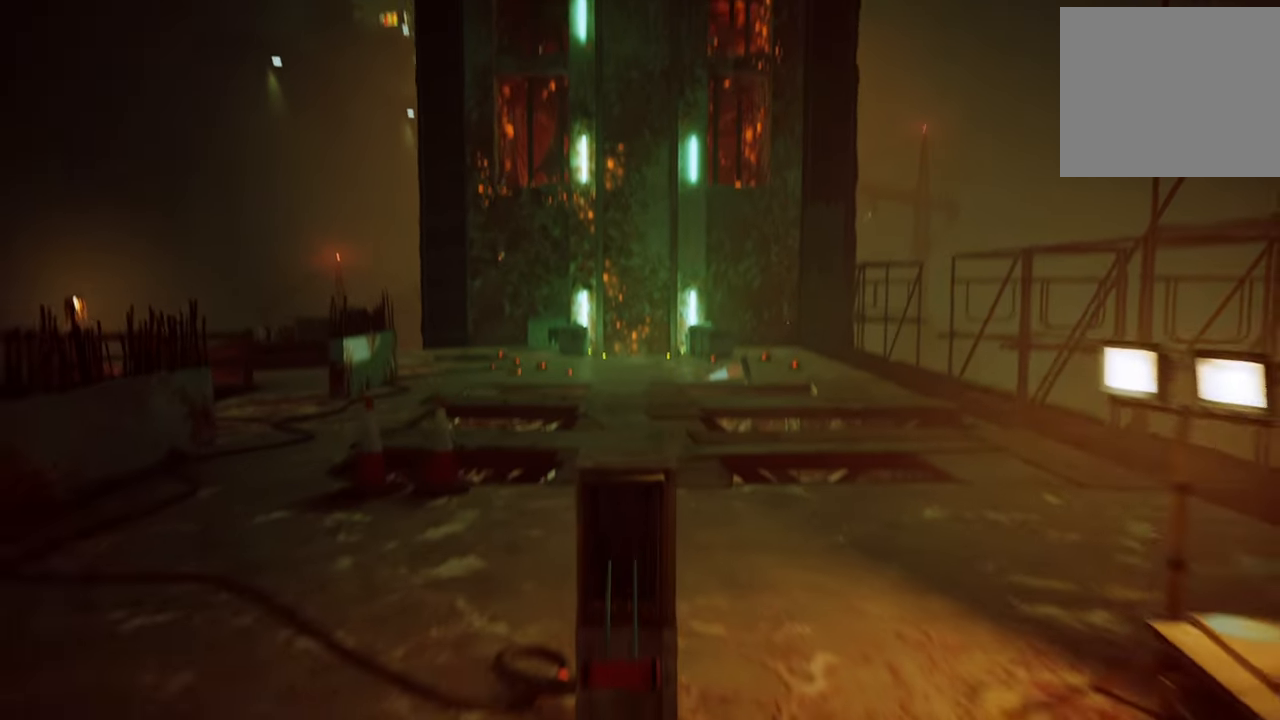
{"buttons": [], "left_stick": "center", "right_stick": "center", "events": []}
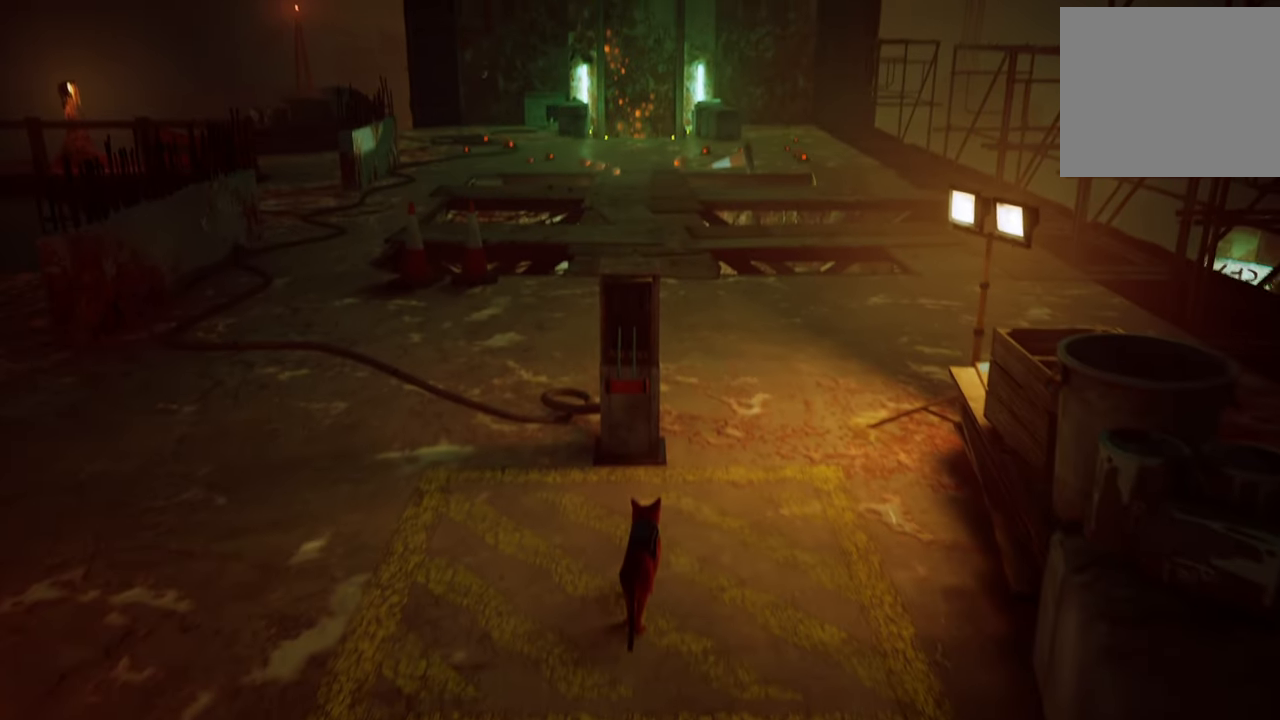
{"buttons": [], "left_stick": "left", "right_stick": "center", "events": [[140, "left_stick", "left"]]}
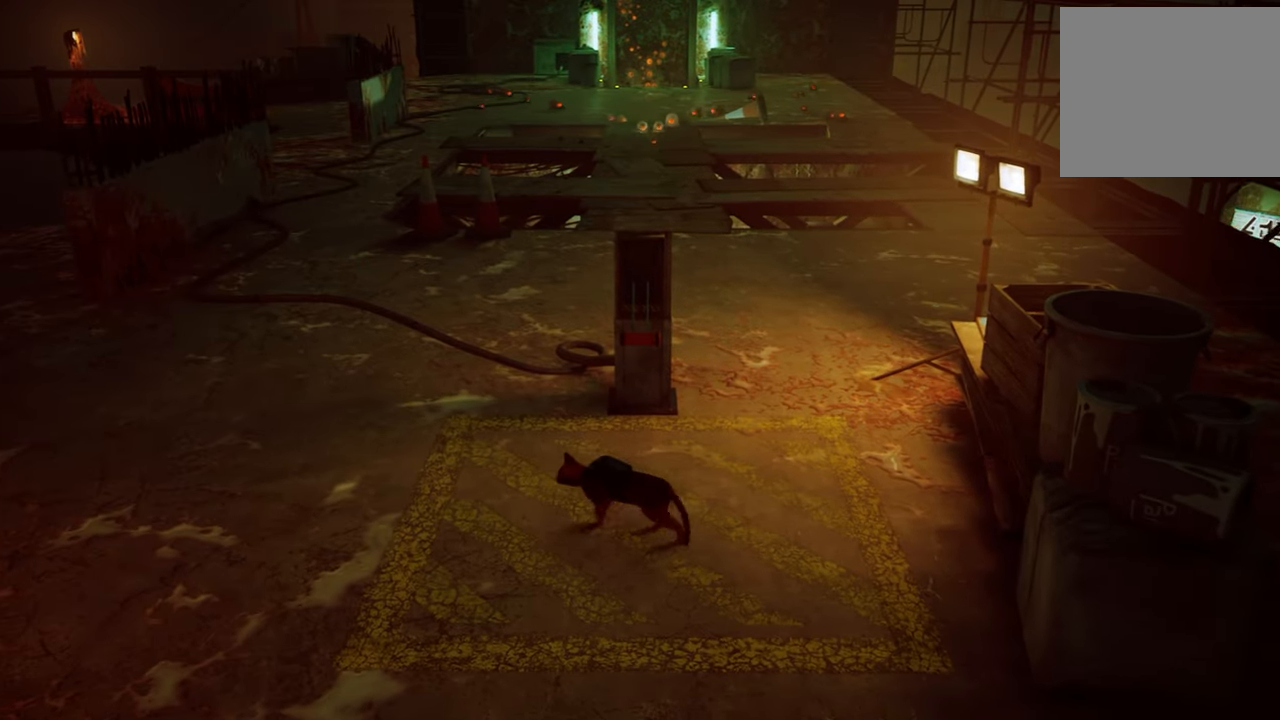
{"buttons": [], "left_stick": "center", "right_stick": "center", "events": [[320, "left_stick", "center"]]}
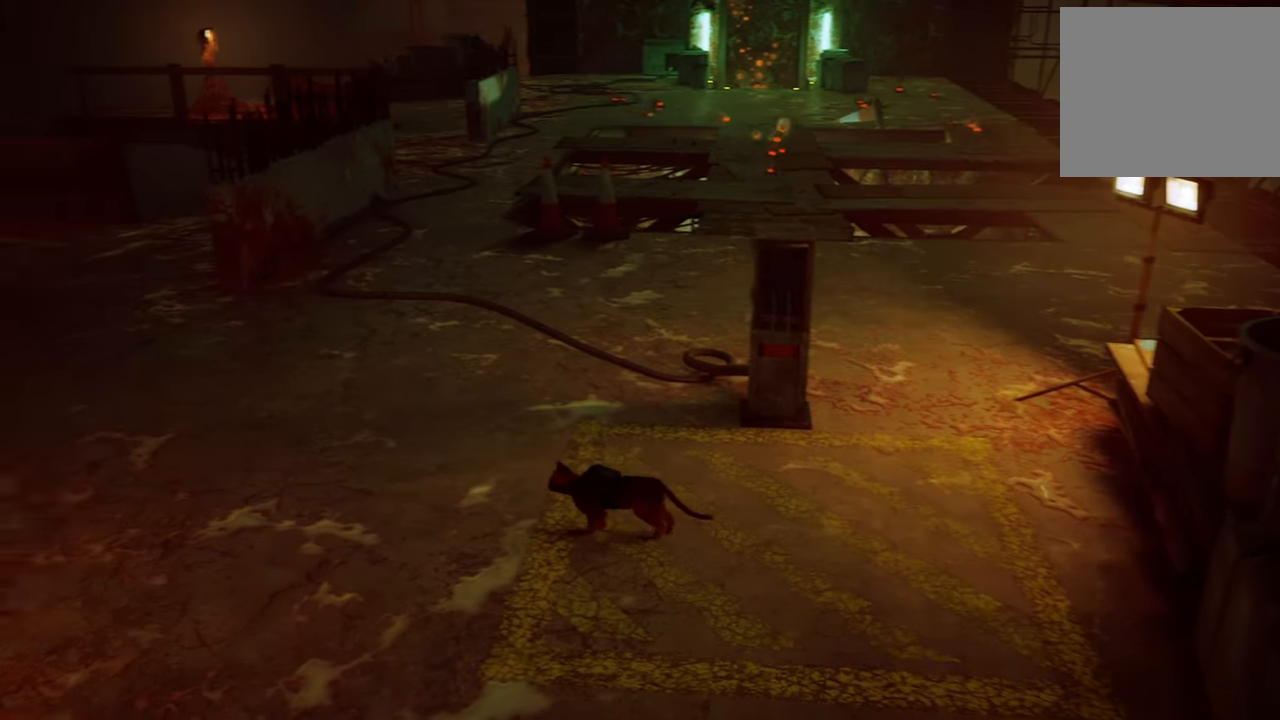
{"buttons": [], "left_stick": "center", "right_stick": "center", "events": []}
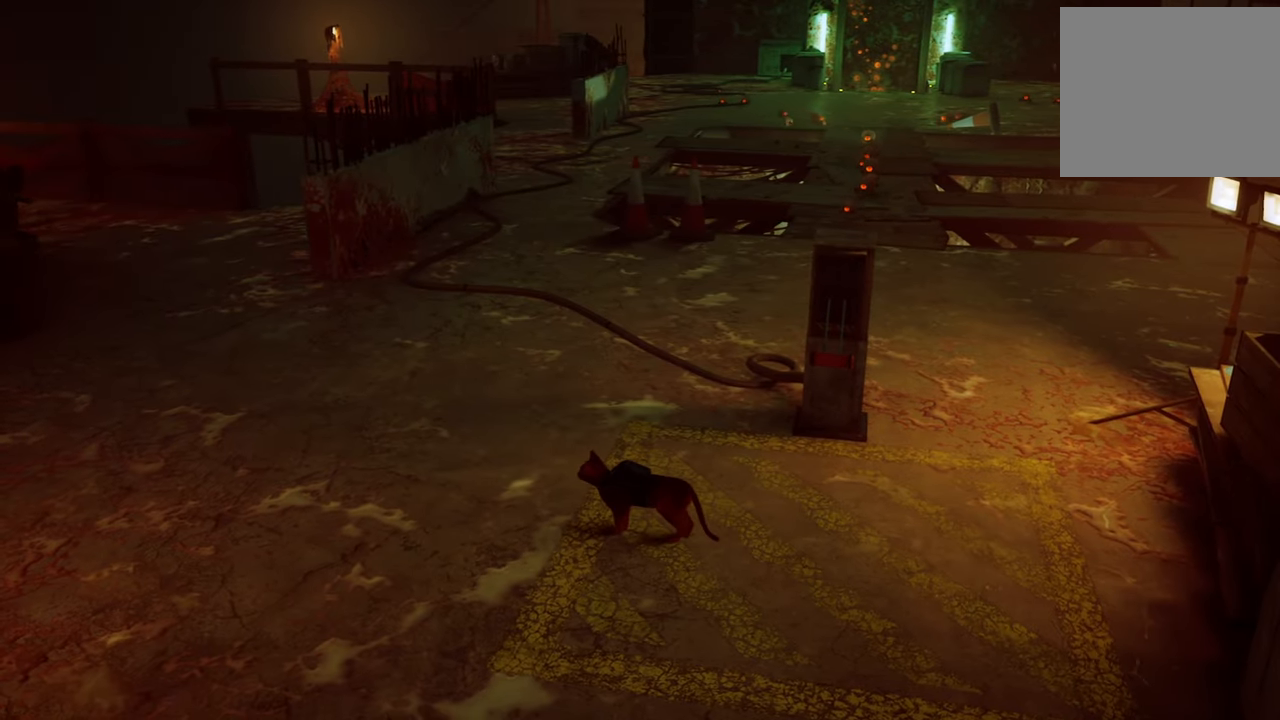
{"buttons": [], "left_stick": "up-left", "right_stick": "center", "events": [[120, "right_stick", "left"], [480, "right_stick", "center"], [500, "left_stick", "up-left"]]}
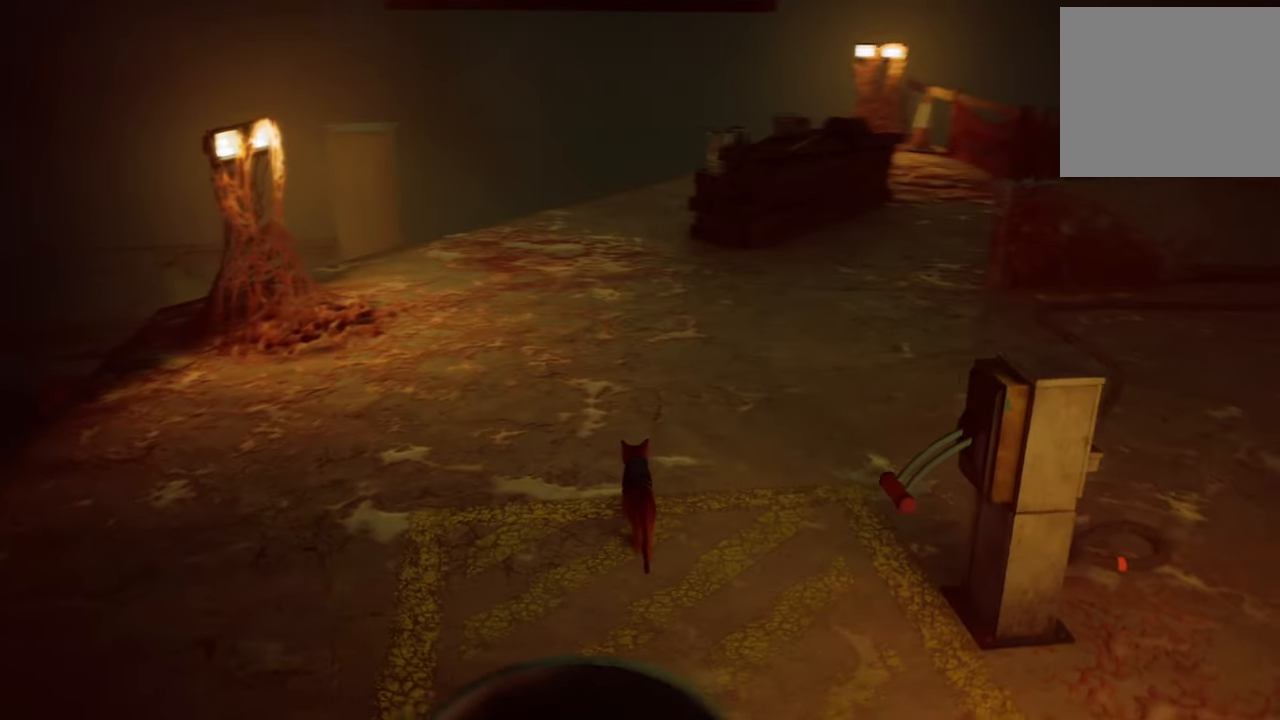
{"buttons": [], "left_stick": "up", "right_stick": "right", "events": [[140, "left_stick", "up"], [480, "right_stick", "right"]]}
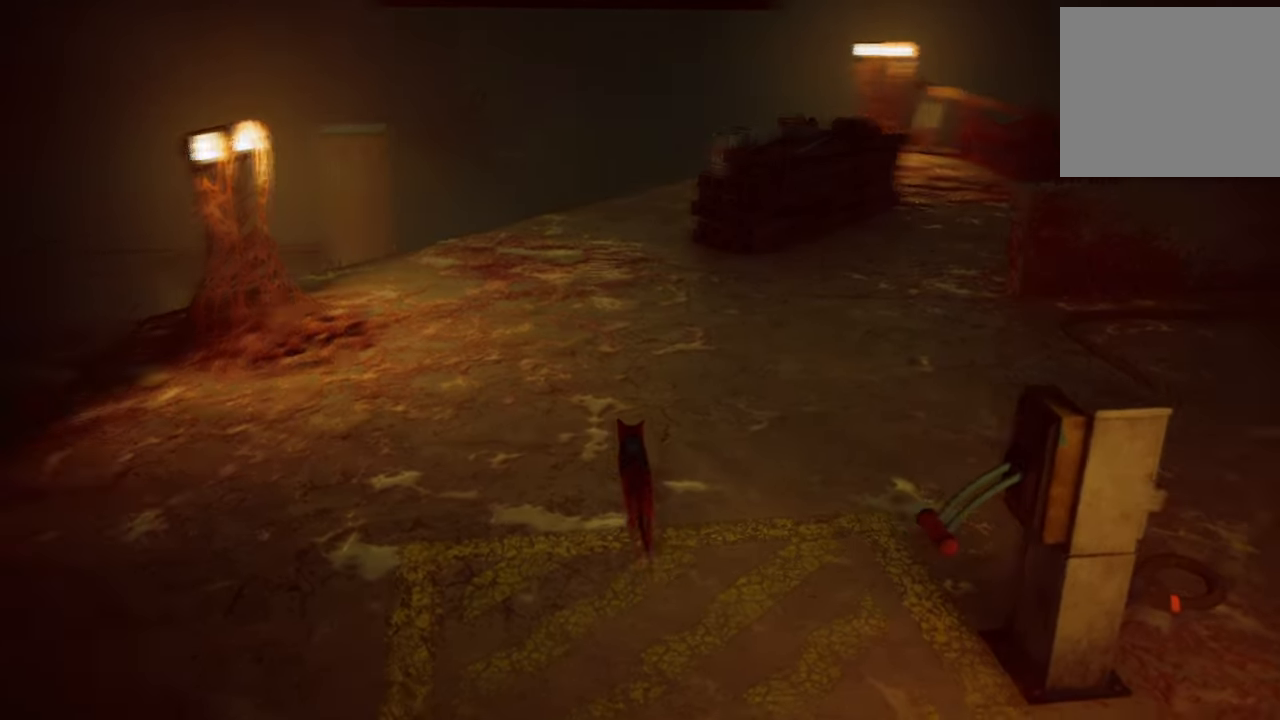
{"buttons": ["R2"], "left_stick": "up", "right_stick": "center", "events": [[140, "right_stick", "center"], [220, "R2", "down"]]}
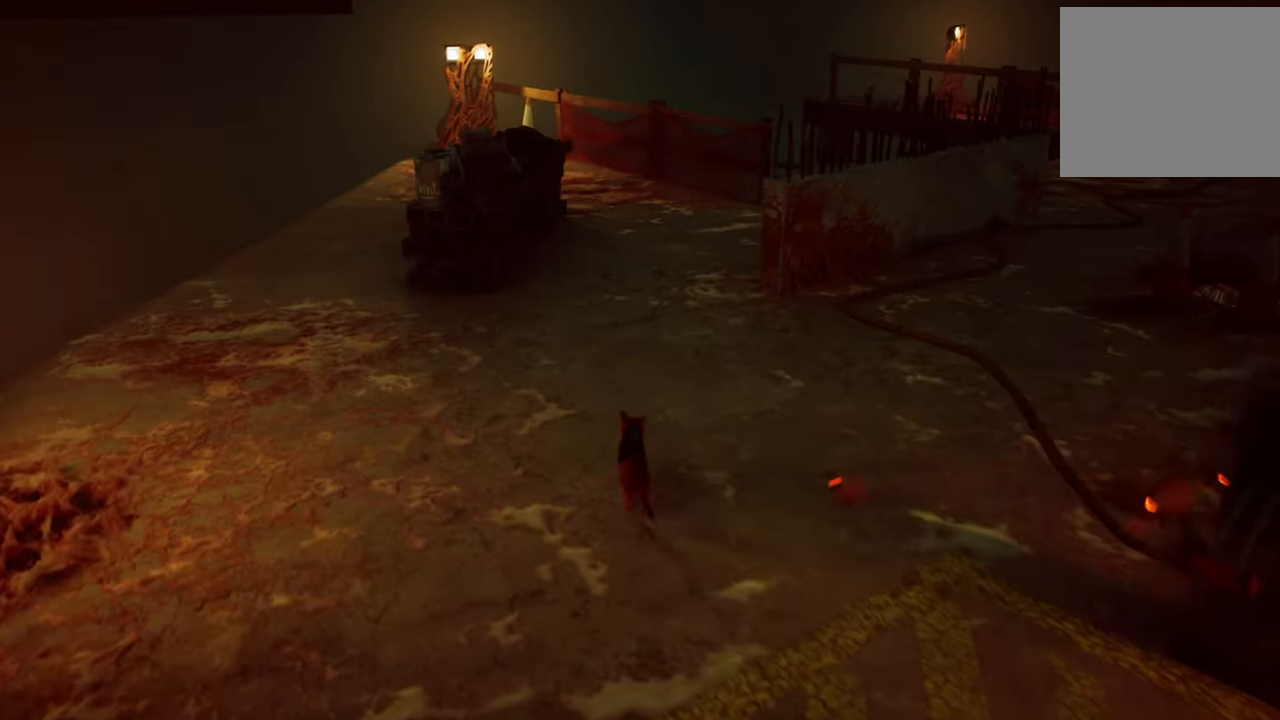
{"buttons": ["R2"], "left_stick": "up", "right_stick": "center", "events": [[260, "right_stick", "right"], [380, "right_stick", "center"]]}
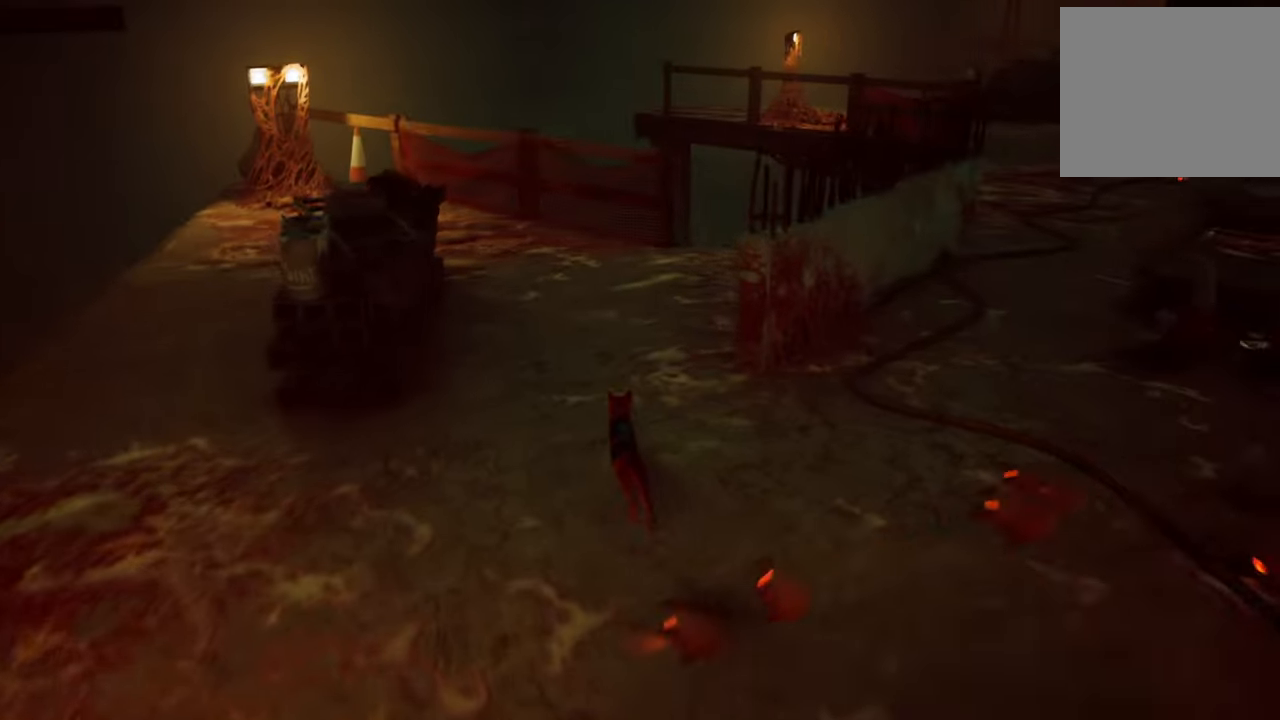
{"buttons": ["R2"], "left_stick": "up", "right_stick": "center", "events": [[160, "right_stick", "right"], [480, "right_stick", "center"]]}
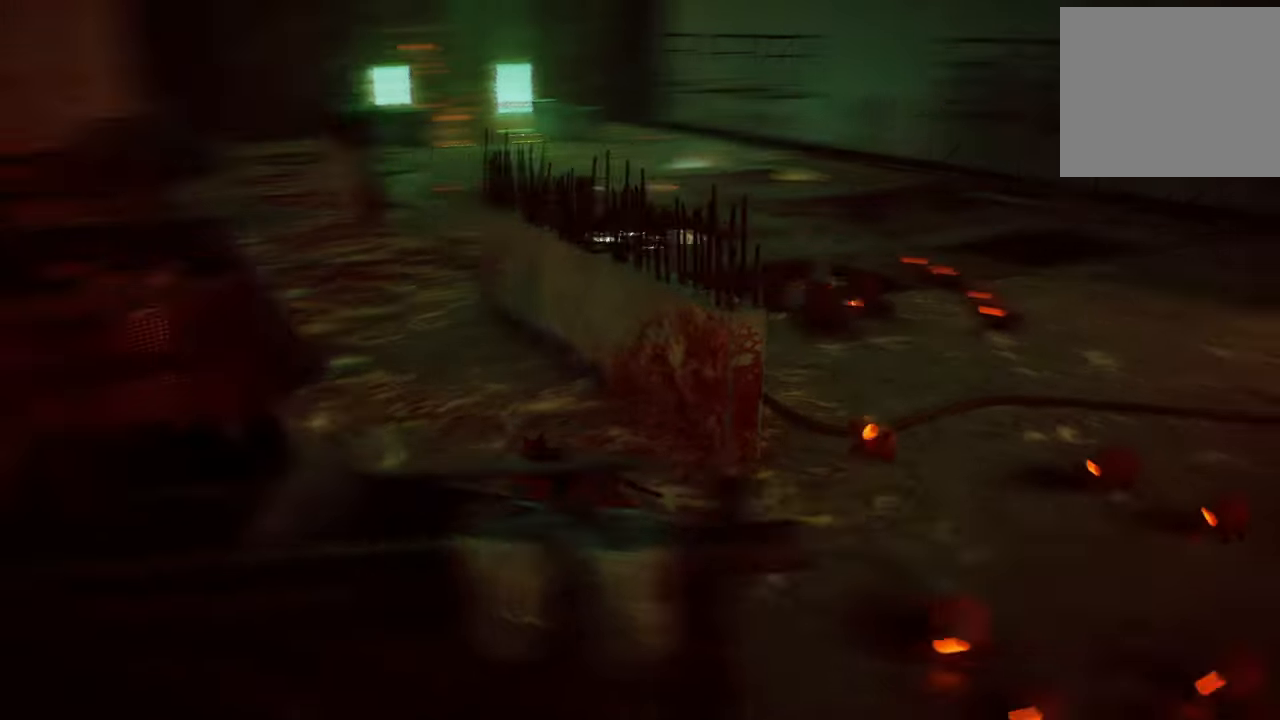
{"buttons": ["R2"], "left_stick": "up-left", "right_stick": "center", "events": [[340, "A", "down"], [400, "A", "up"], [460, "left_stick", "up-left"]]}
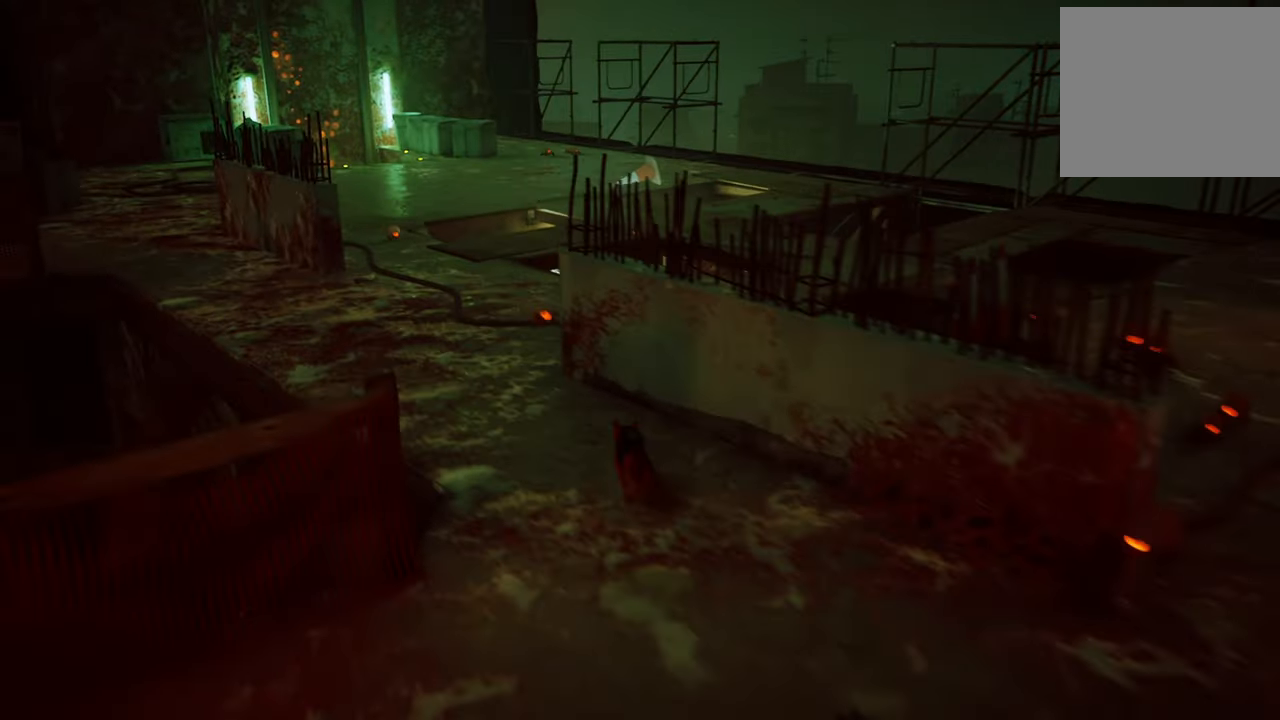
{"buttons": ["R2"], "left_stick": "left", "right_stick": "center", "events": [[120, "left_stick", "left"]]}
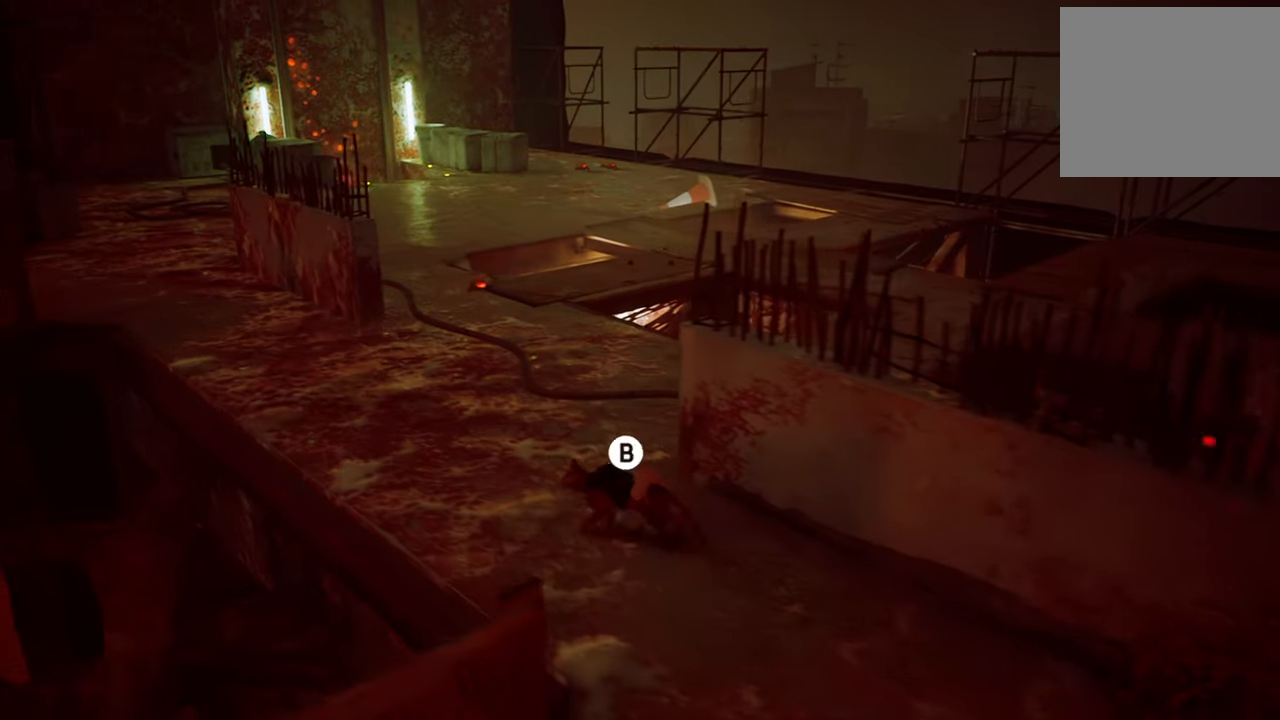
{"buttons": ["B", "R2"], "left_stick": "up-left", "right_stick": "center", "events": [[80, "left_stick", "up-left"], [120, "A", "down"], [240, "A", "up"], [320, "B", "down"], [400, "B", "up"], [500, "B", "down"]]}
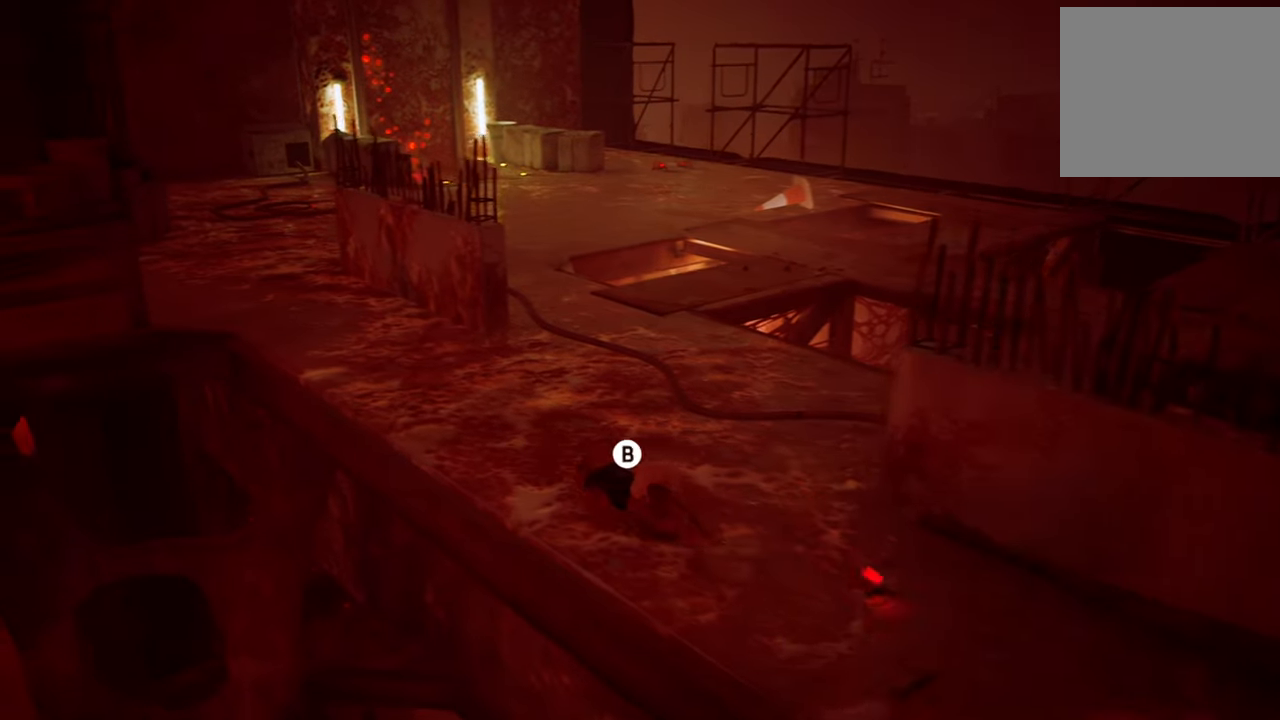
{"buttons": ["B", "R2"], "left_stick": "up-left", "right_stick": "center", "events": [[120, "B", "up"], [200, "B", "down"], [300, "B", "up"], [380, "B", "down"]]}
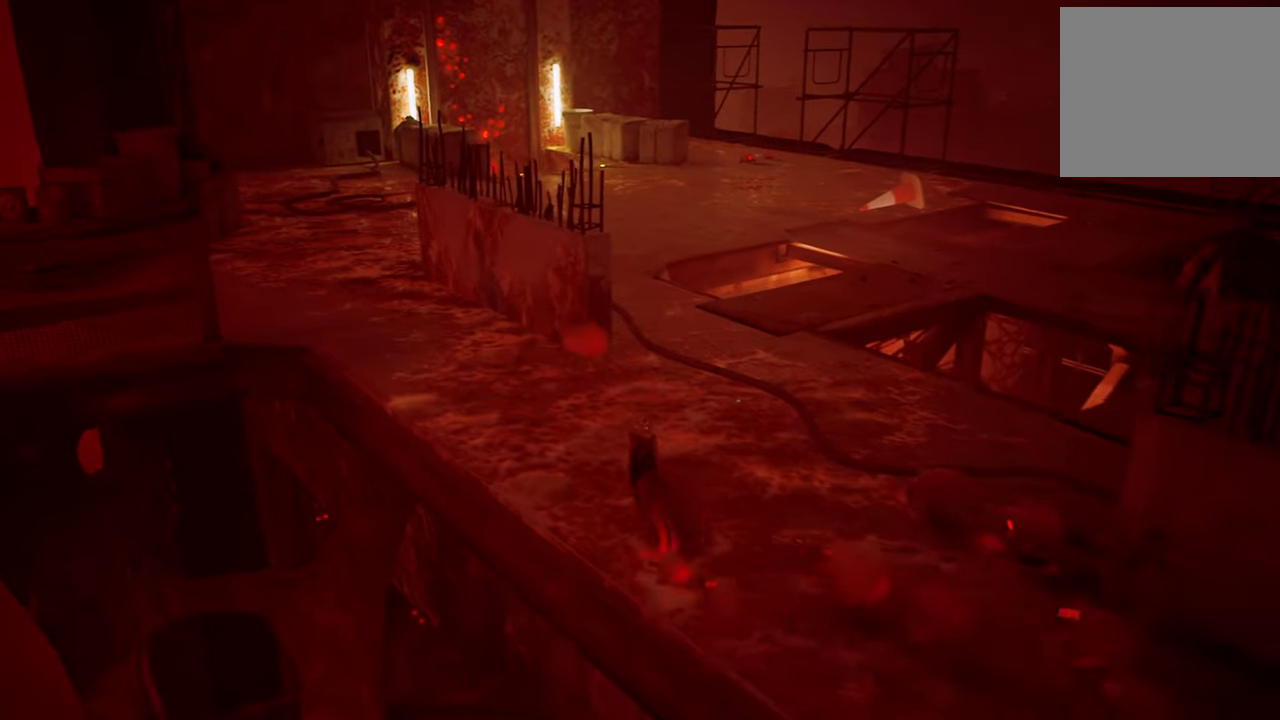
{"buttons": ["R2"], "left_stick": "left", "right_stick": "center", "events": [[20, "B", "up"], [100, "B", "down"], [180, "B", "up"], [180, "left_stick", "left"], [320, "right_stick", "up-right"], [380, "right_stick", "up-left"], [460, "right_stick", "center"]]}
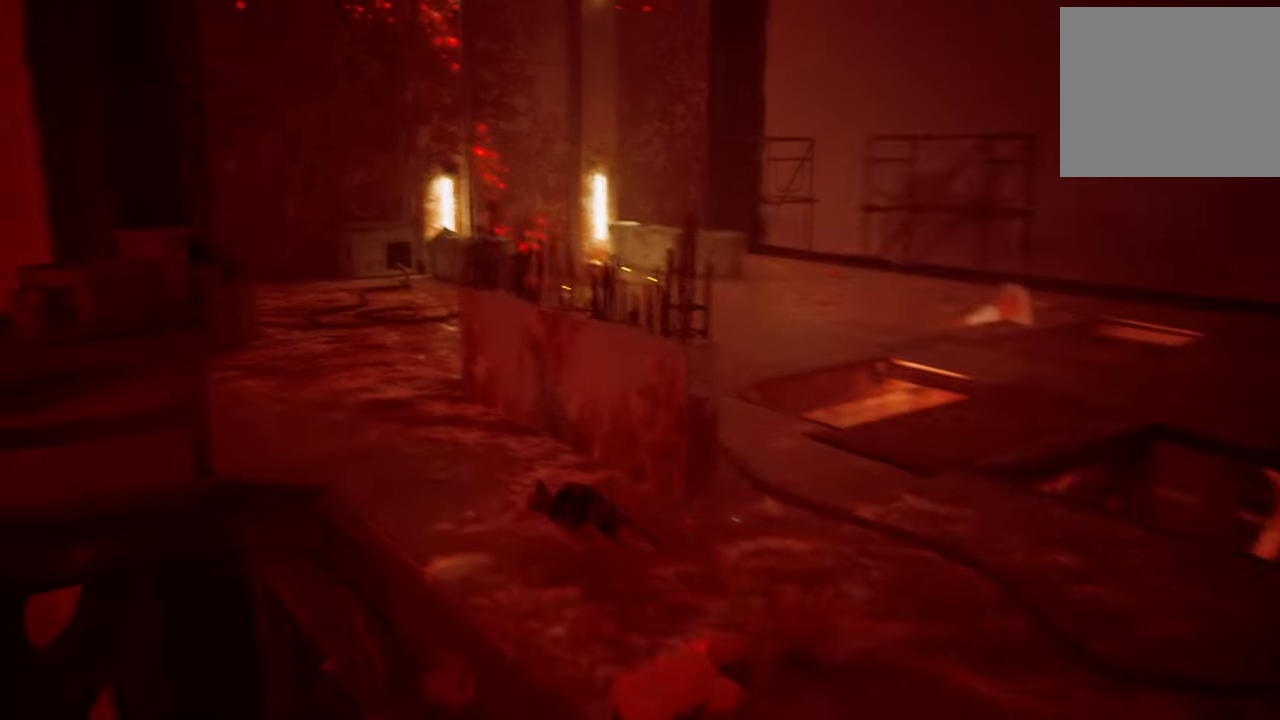
{"buttons": ["R2"], "left_stick": "up", "right_stick": "center", "events": [[80, "left_stick", "up-left"], [380, "left_stick", "up"]]}
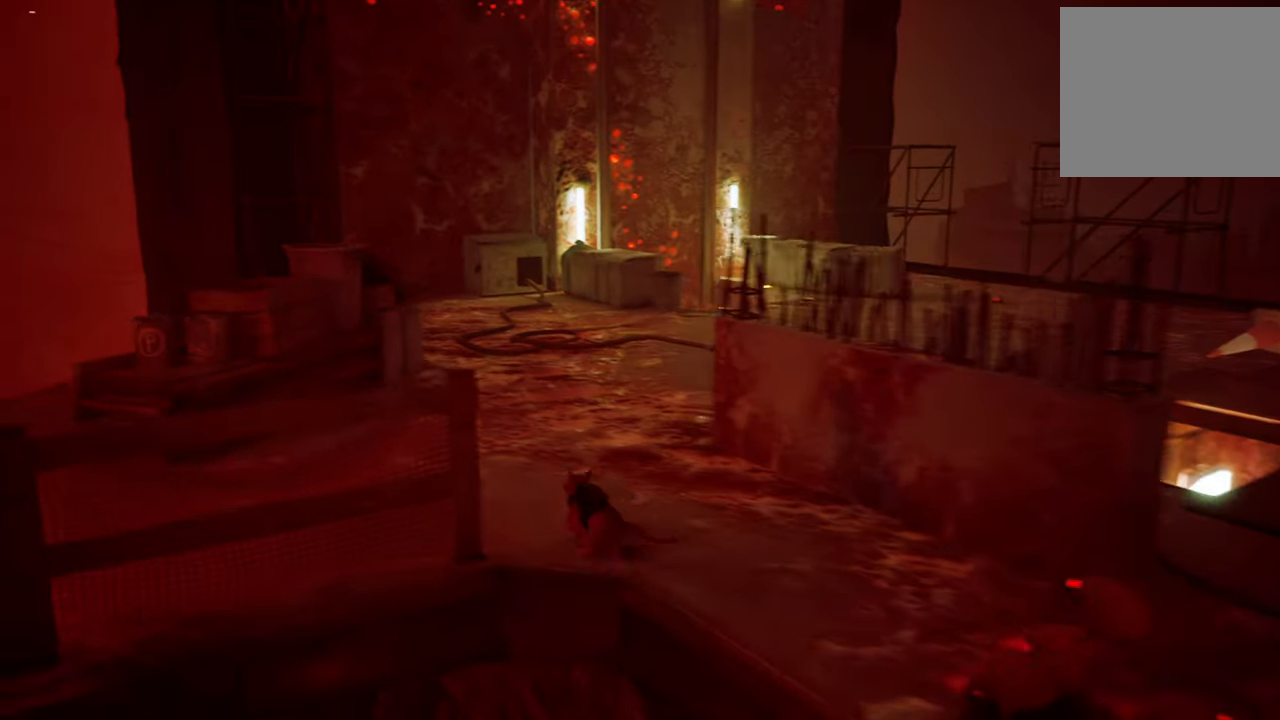
{"buttons": ["R2"], "left_stick": "up", "right_stick": "center", "events": [[160, "right_stick", "right"], [340, "right_stick", "center"]]}
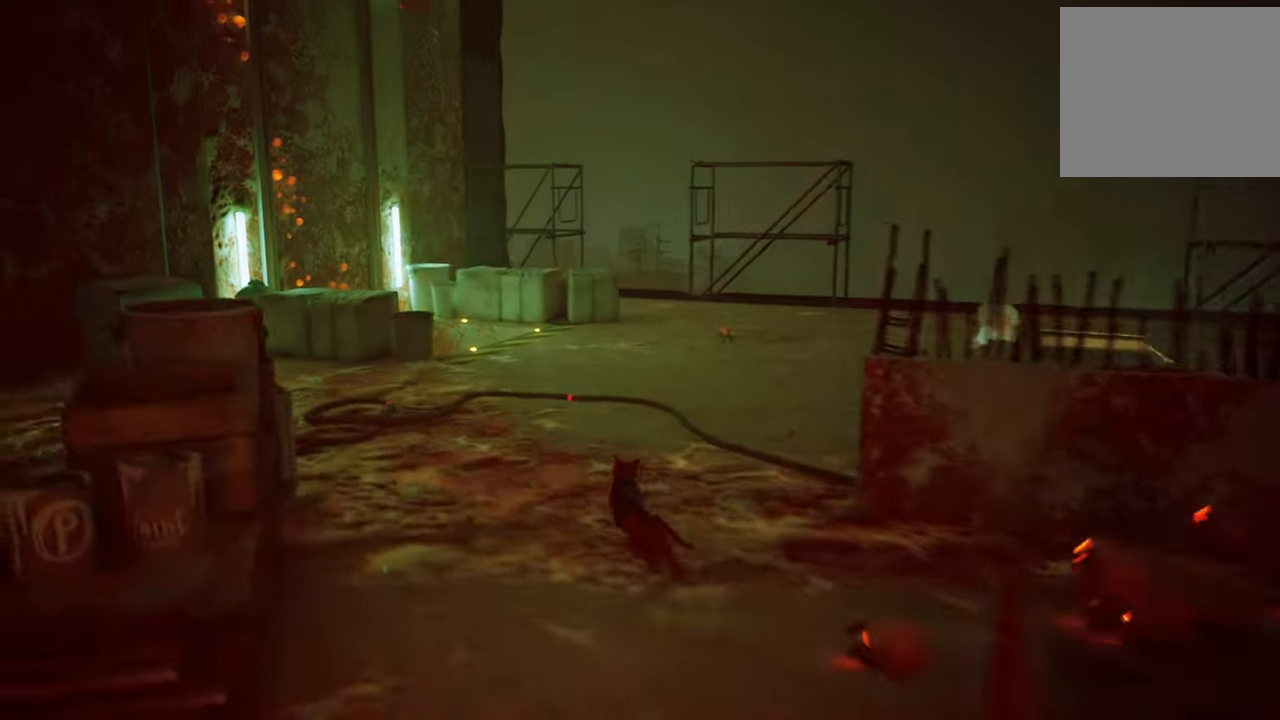
{"buttons": ["R2"], "left_stick": "up", "right_stick": "center", "events": [[140, "right_stick", "right"], [420, "right_stick", "center"]]}
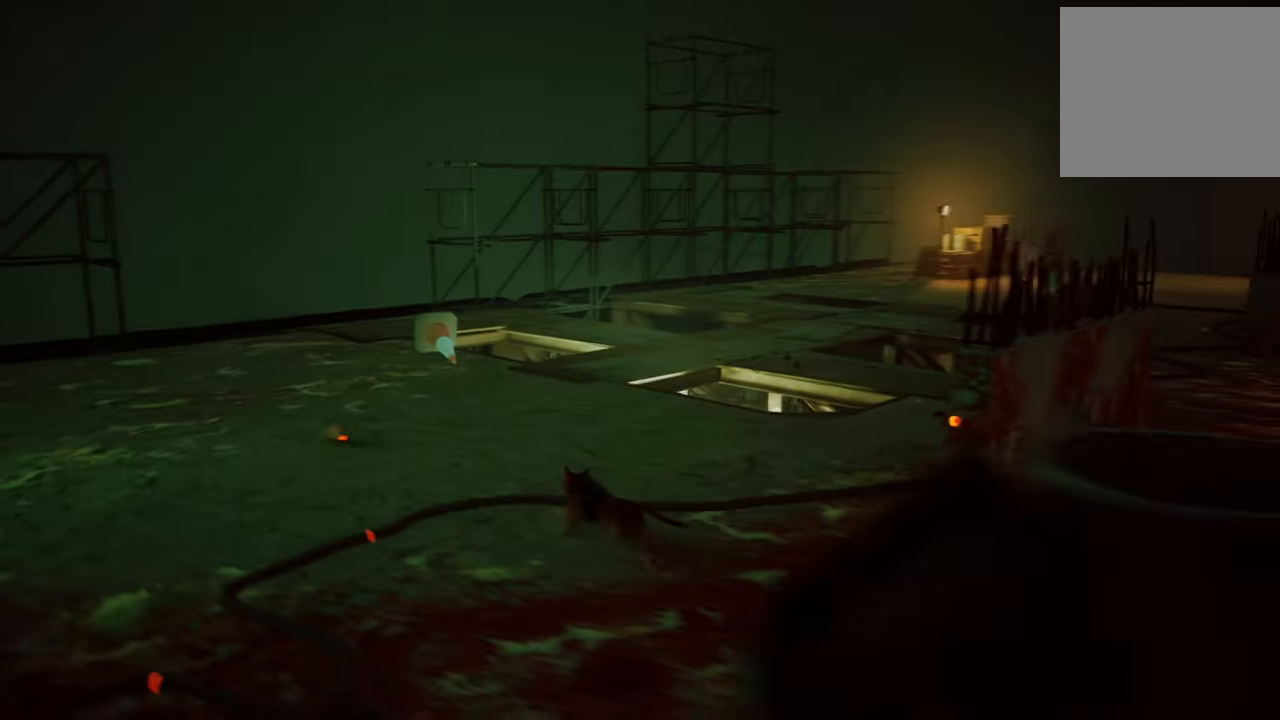
{"buttons": ["R2"], "left_stick": "up-right", "right_stick": "center", "events": [[320, "A", "down"], [340, "left_stick", "up-right"], [500, "A", "up"]]}
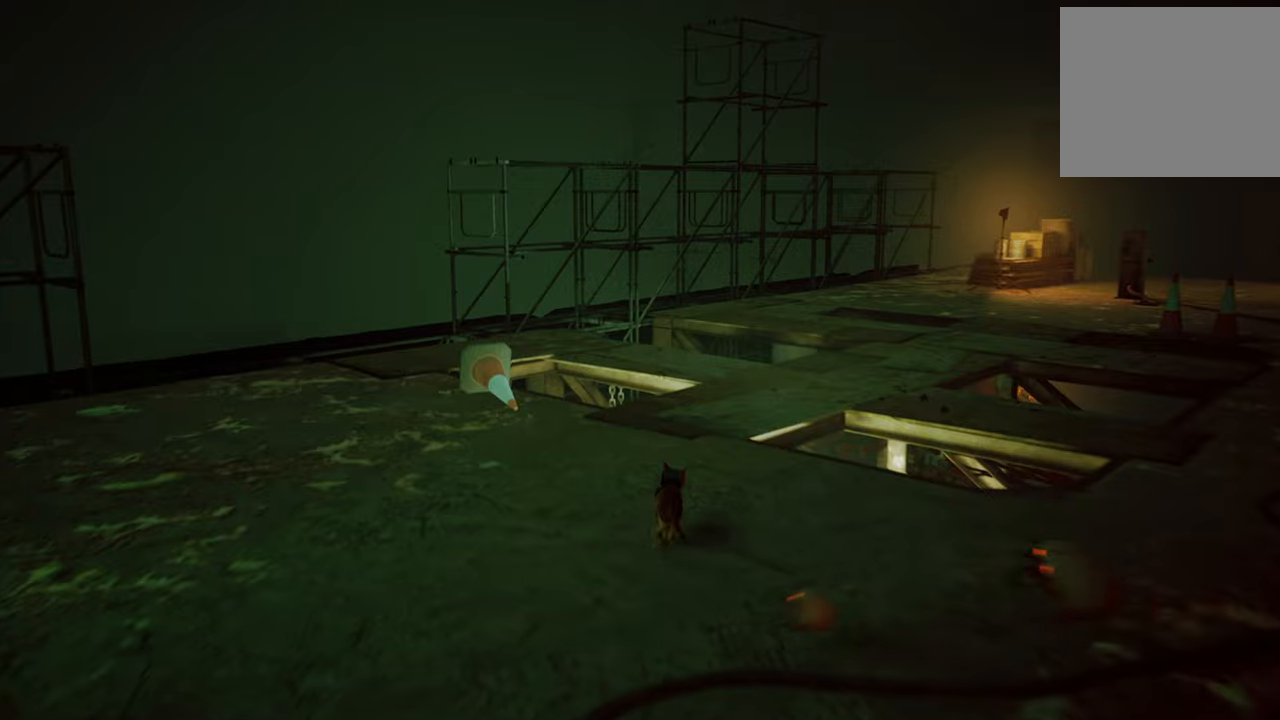
{"buttons": ["R2"], "left_stick": "up-left", "right_stick": "center", "events": [[280, "left_stick", "up"], [420, "left_stick", "up-left"]]}
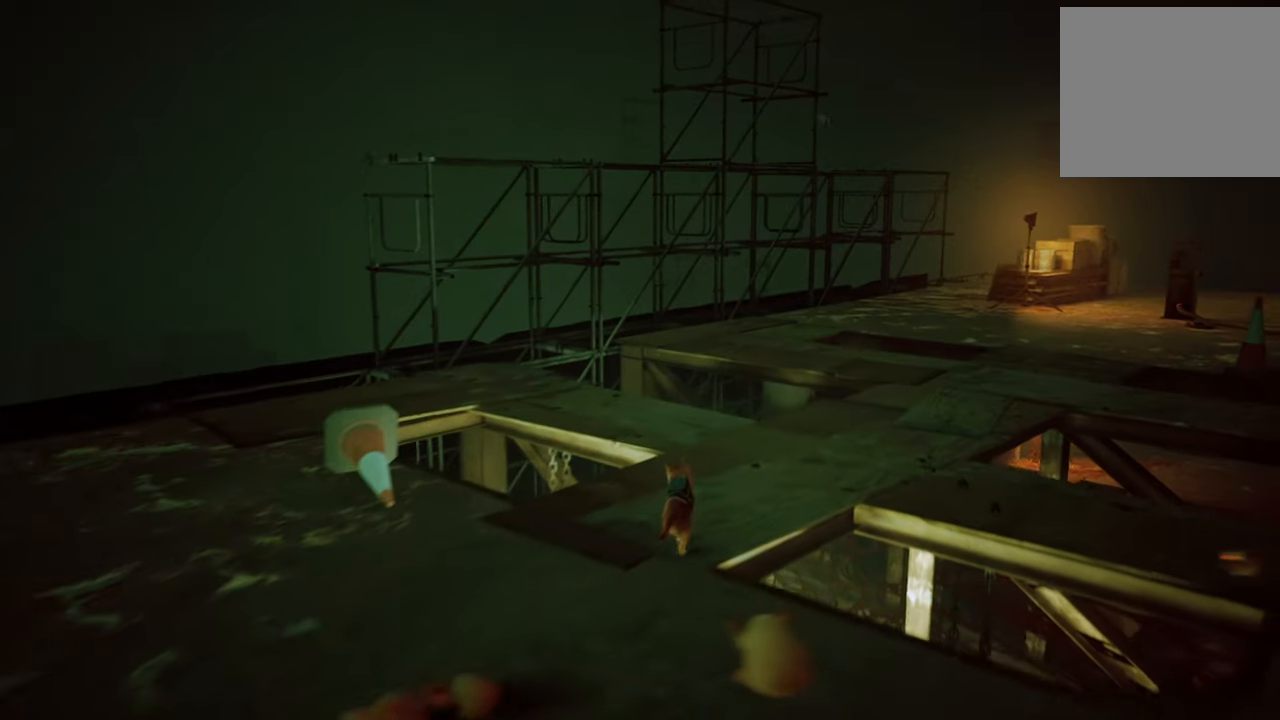
{"buttons": ["R2"], "left_stick": "up-right", "right_stick": "center", "events": [[220, "left_stick", "up"], [320, "left_stick", "up-right"]]}
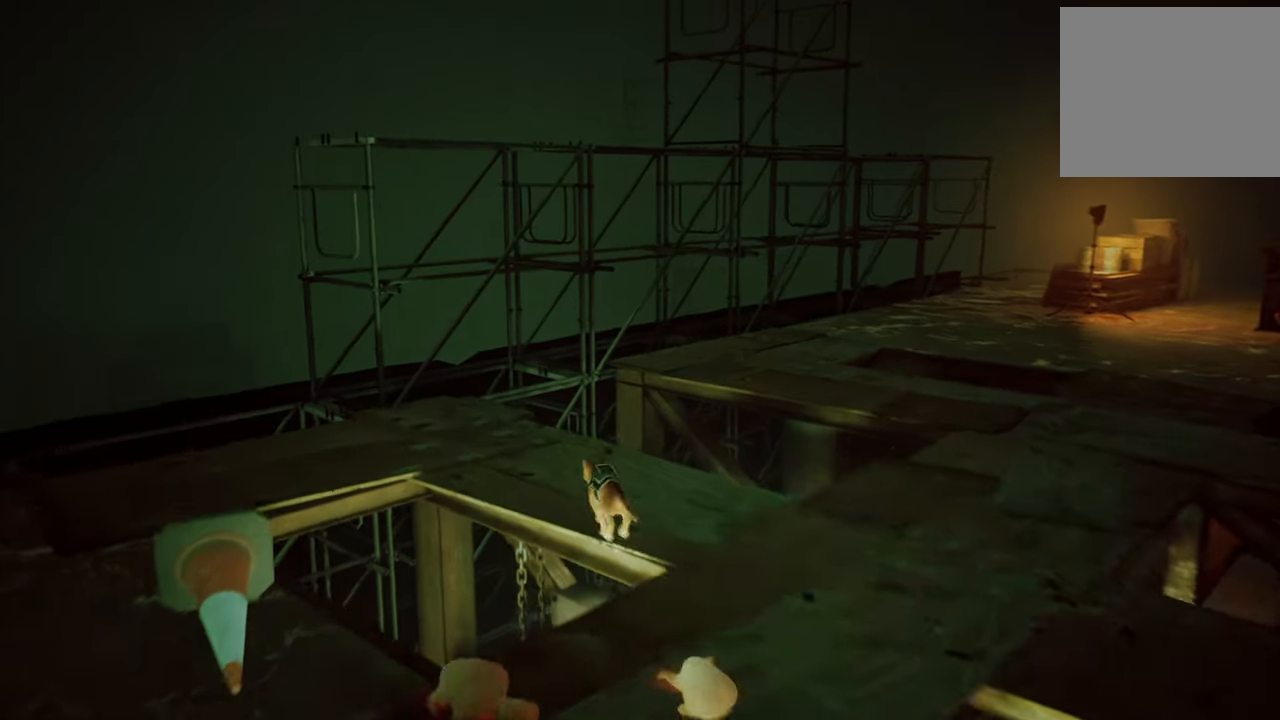
{"buttons": ["R2"], "left_stick": "right", "right_stick": "center", "events": [[80, "A", "down"], [200, "A", "up"], [220, "left_stick", "right"], [340, "A", "down"], [440, "A", "up"]]}